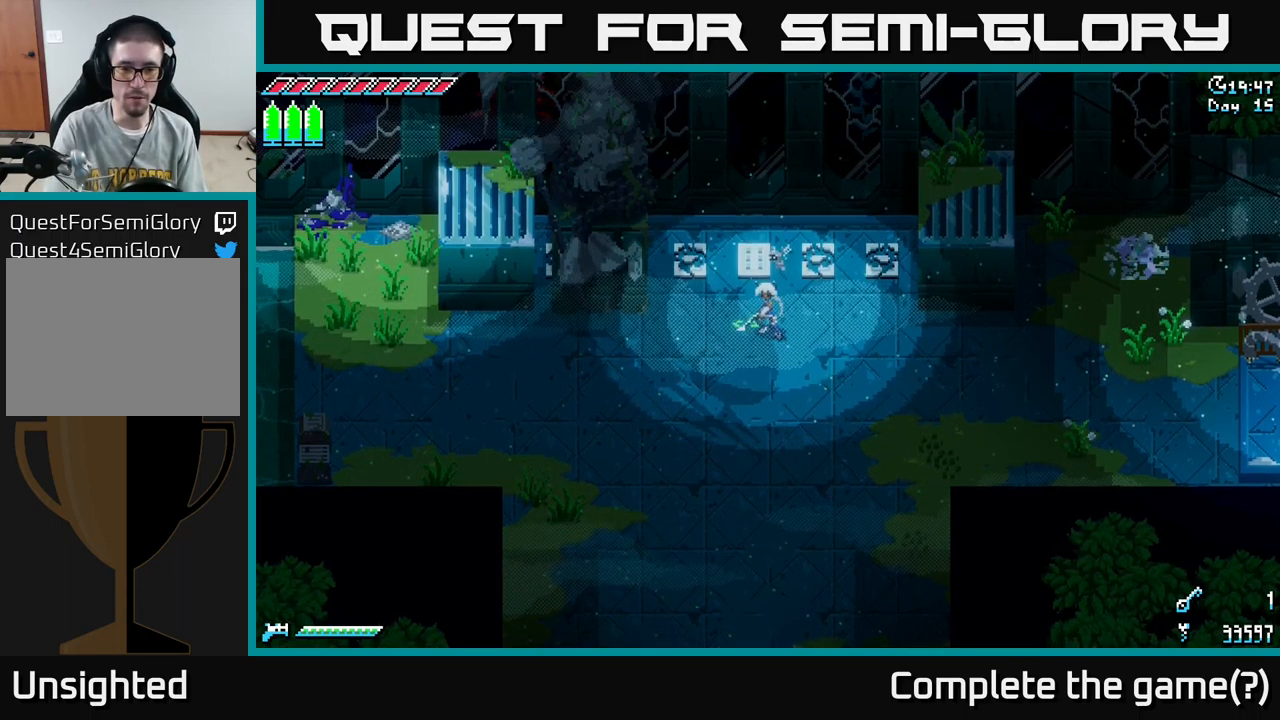
Gameplay with a controller (Xbox layout); each line is a JSON object with the inputs held at the frame after it. "events" lists button and stick changes between this image and that frame as [ms after this image, input, new state], when the widget could be followed in between.
{"buttons": ["SELECT"], "left_stick": "center", "right_stick": "center", "events": [[384, "SELECT", "down"]]}
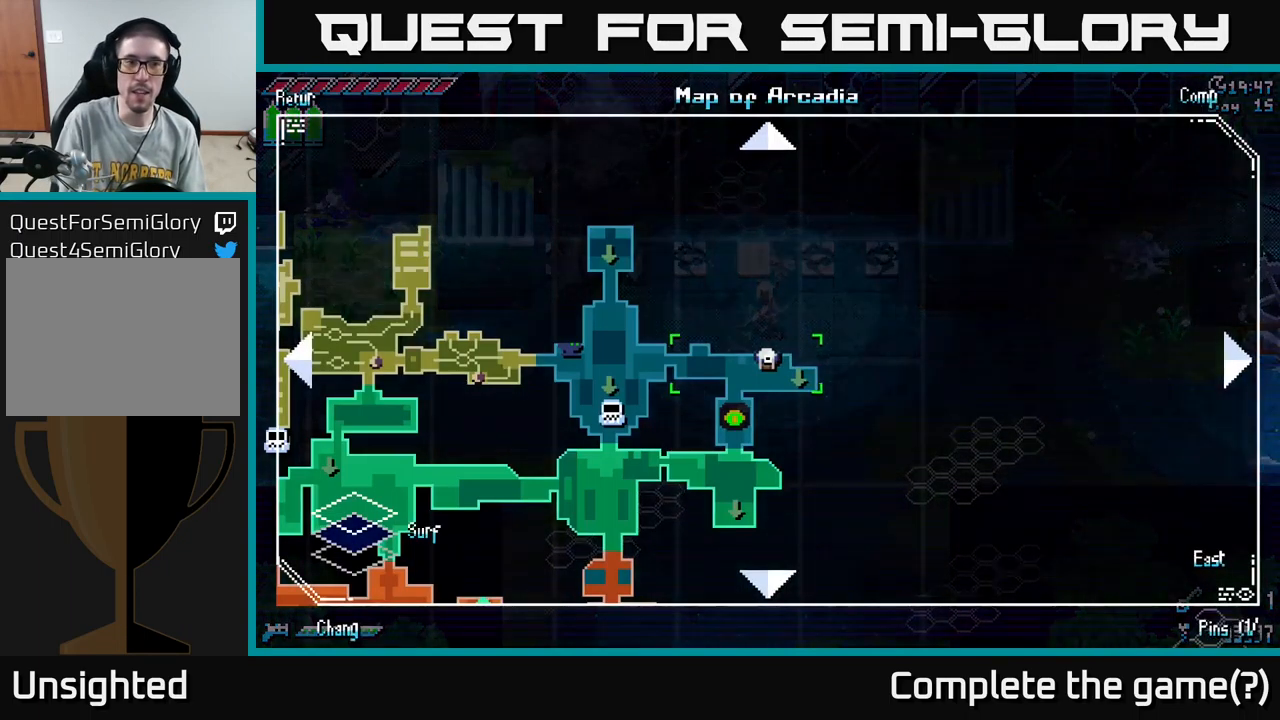
{"buttons": [], "left_stick": "center", "right_stick": "center", "events": [[17, "SELECT", "up"]]}
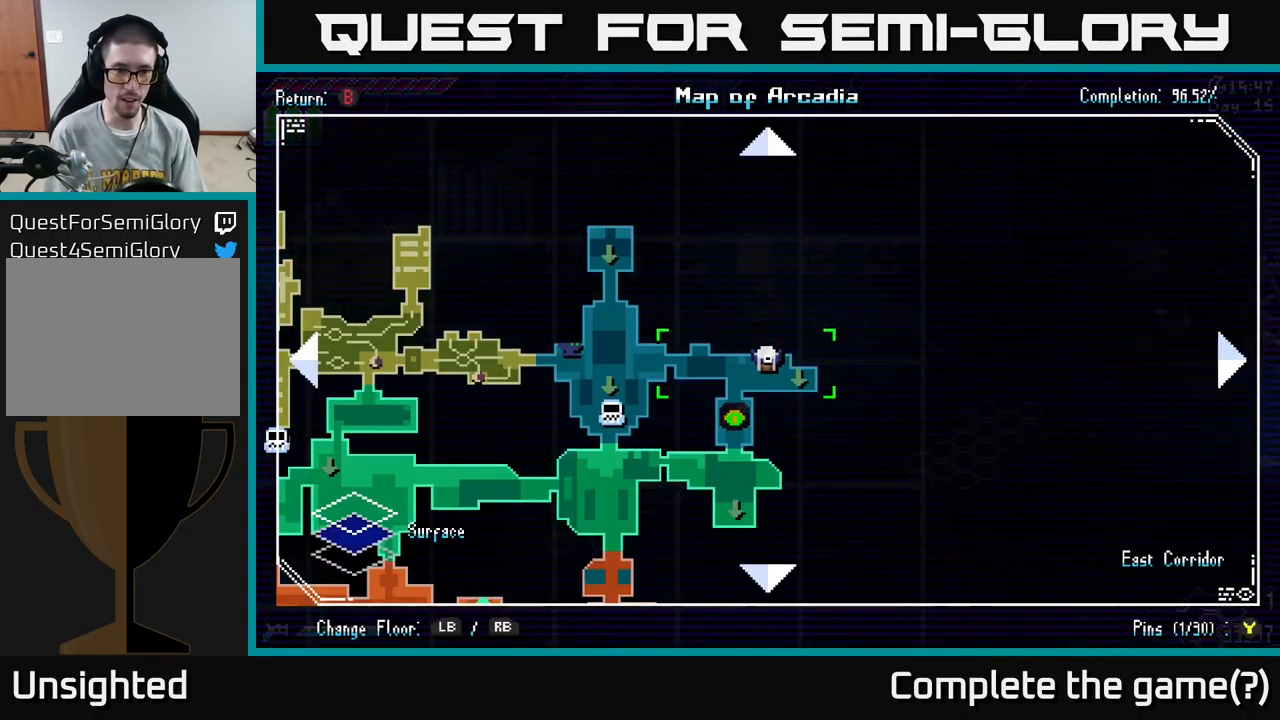
{"buttons": [], "left_stick": "center", "right_stick": "center", "events": []}
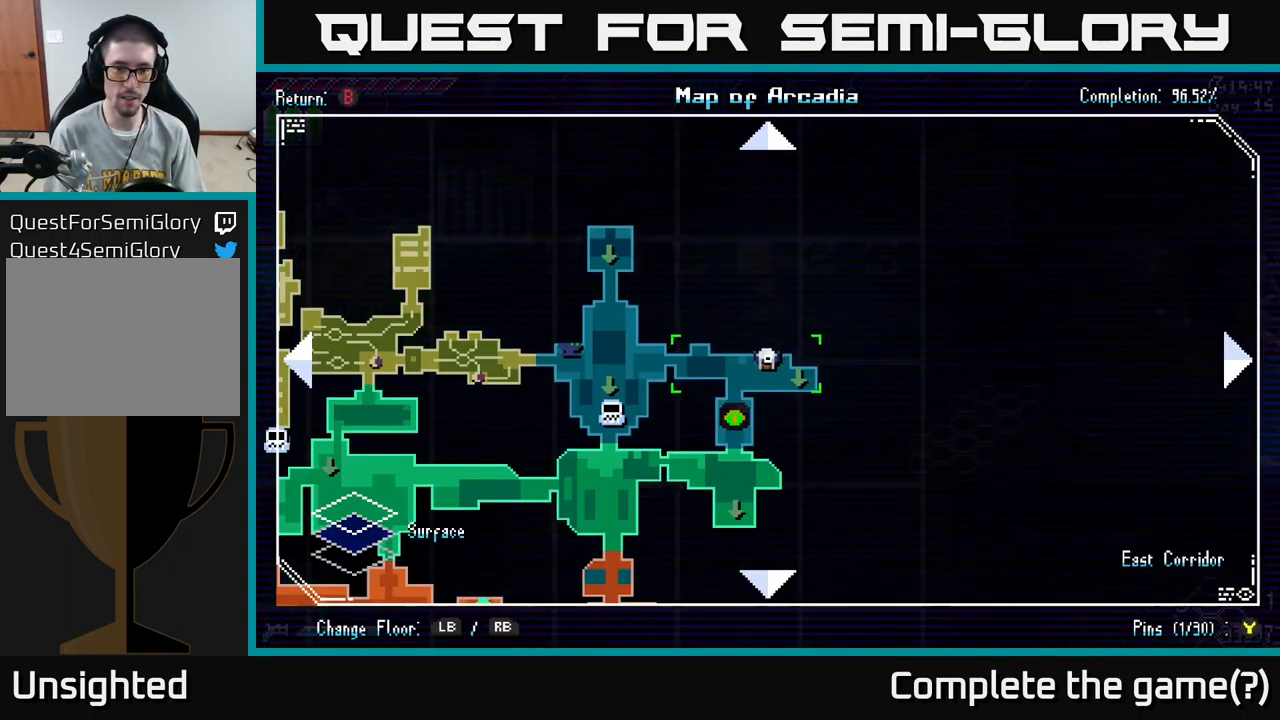
{"buttons": [], "left_stick": "center", "right_stick": "center", "events": []}
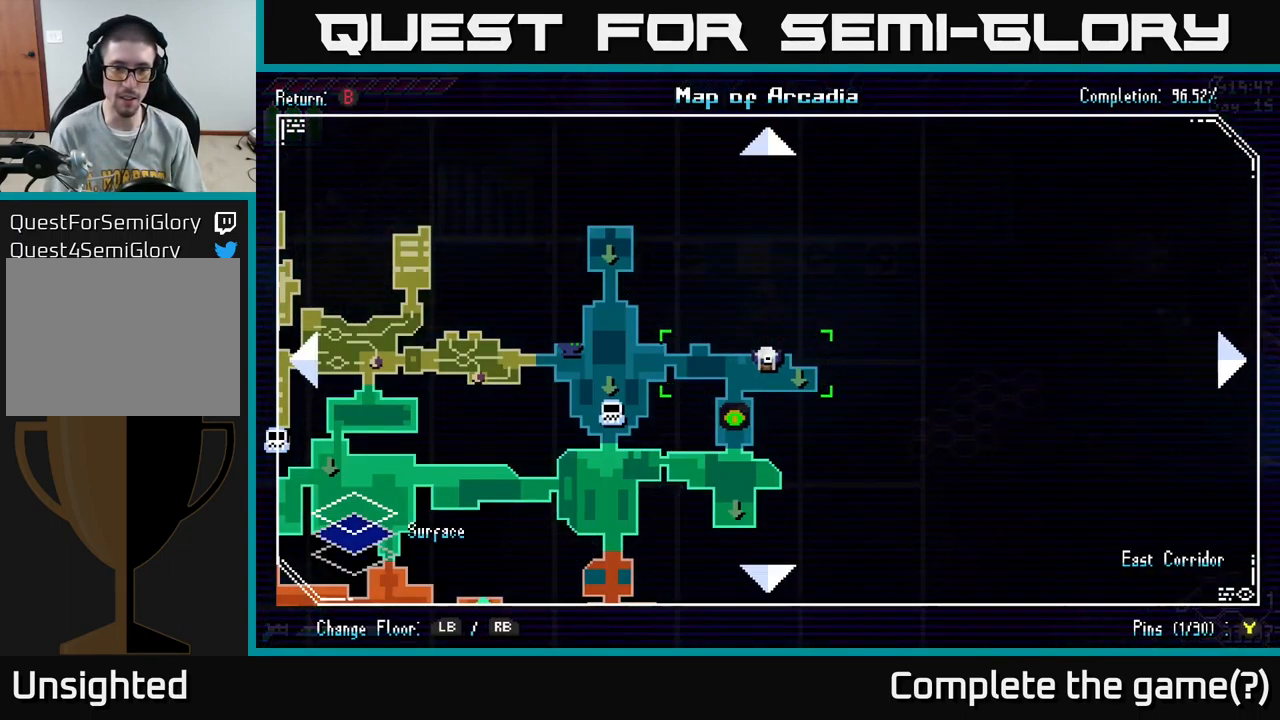
{"buttons": [], "left_stick": "center", "right_stick": "center", "events": []}
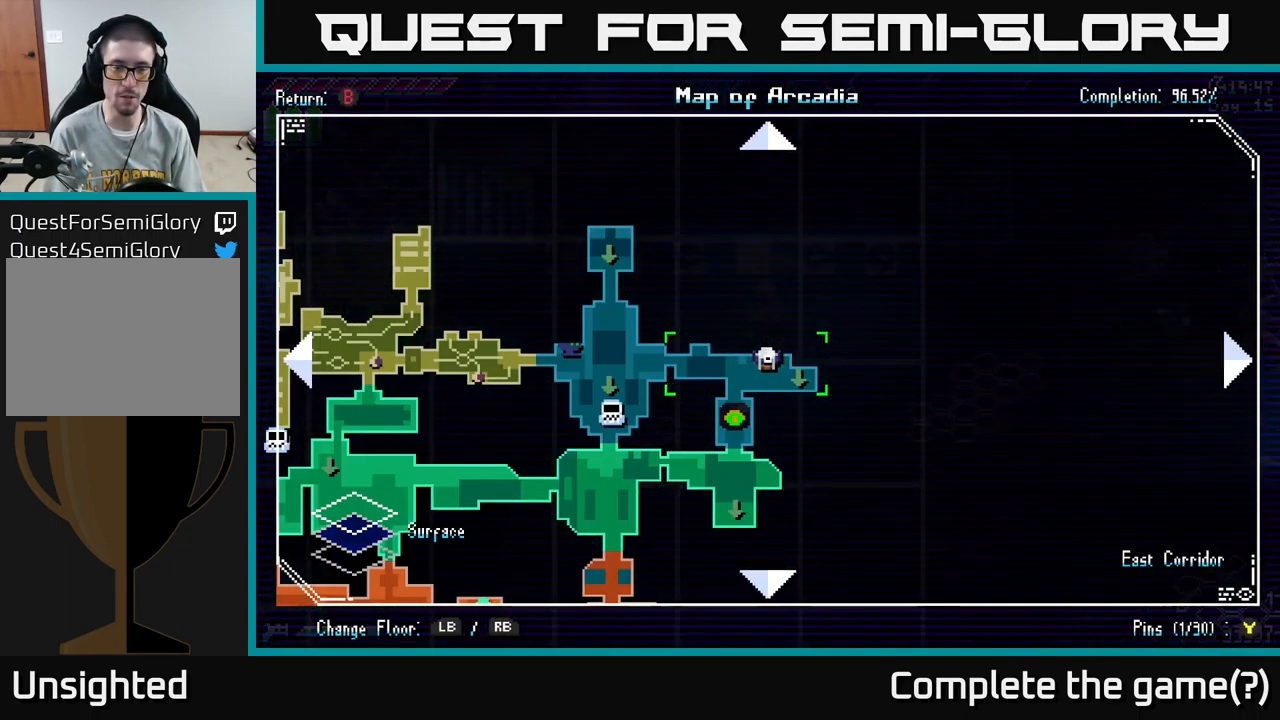
{"buttons": [], "left_stick": "center", "right_stick": "center", "events": [[334, "SELECT", "down"], [367, "SELECT", "up"]]}
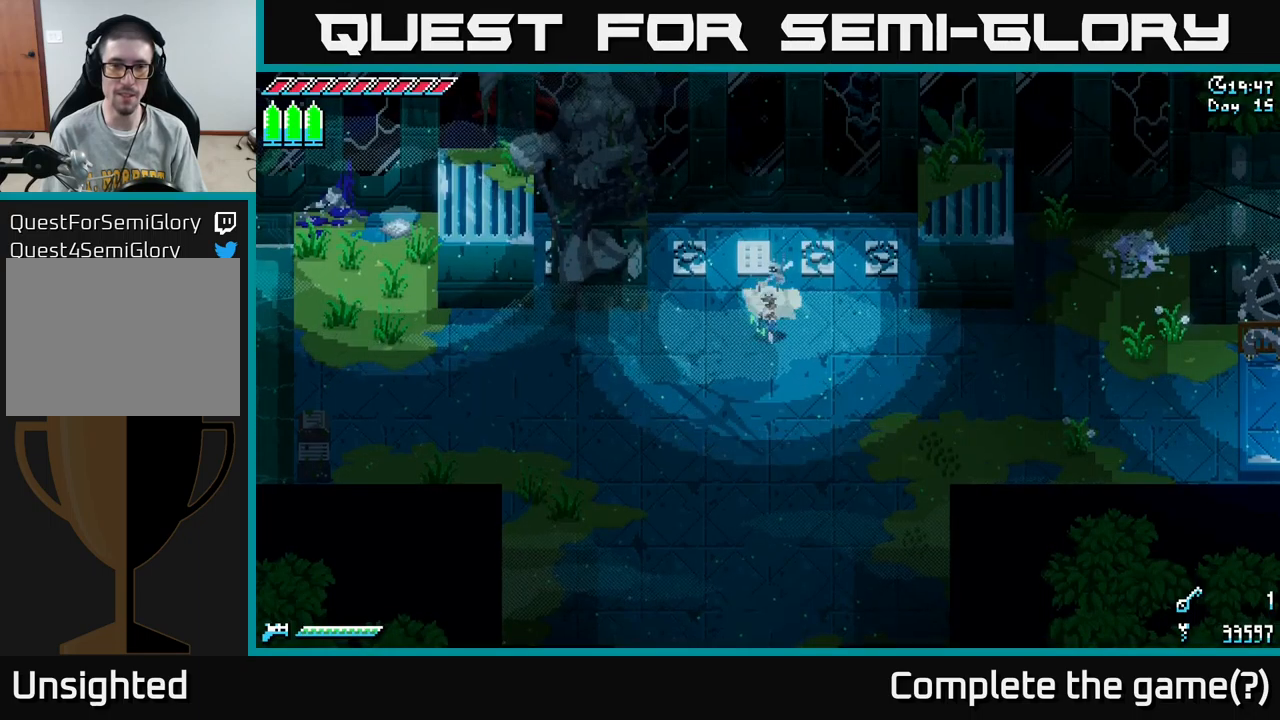
{"buttons": ["X"], "left_stick": "left", "right_stick": "center", "events": [[33, "left_stick", "down"], [50, "X", "down"], [250, "left_stick", "left"]]}
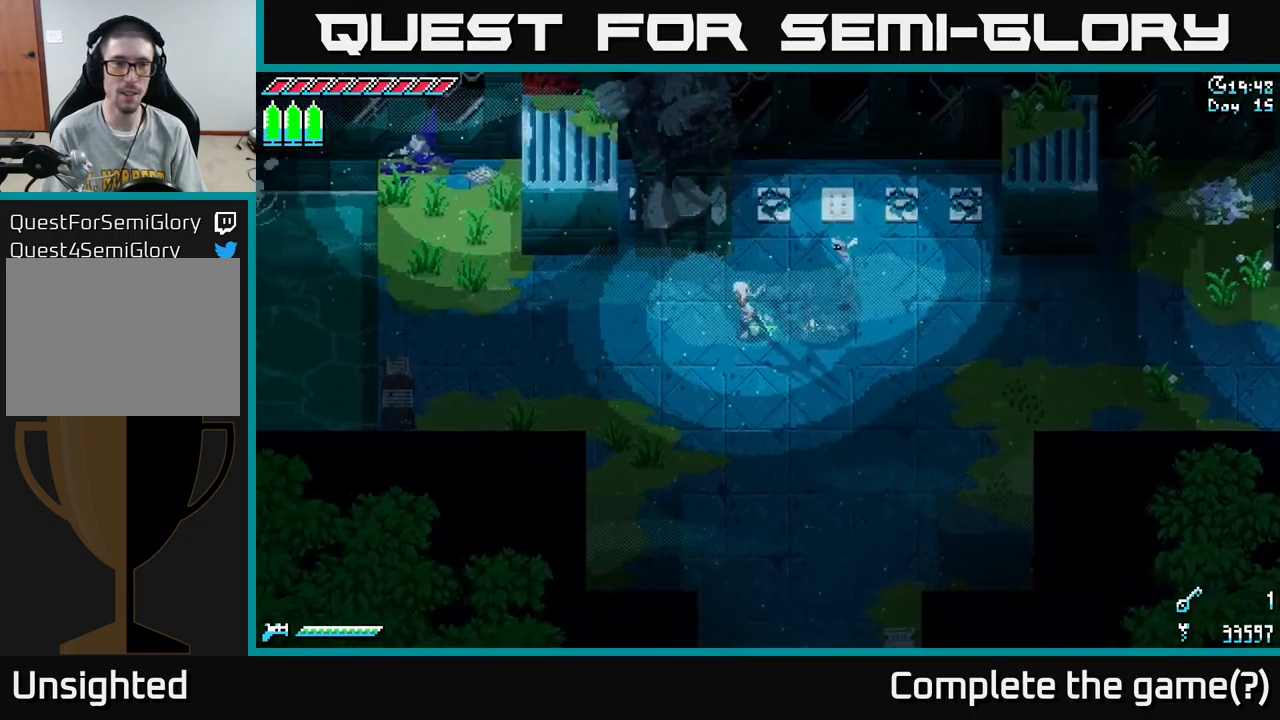
{"buttons": ["X"], "left_stick": "left", "right_stick": "center", "events": []}
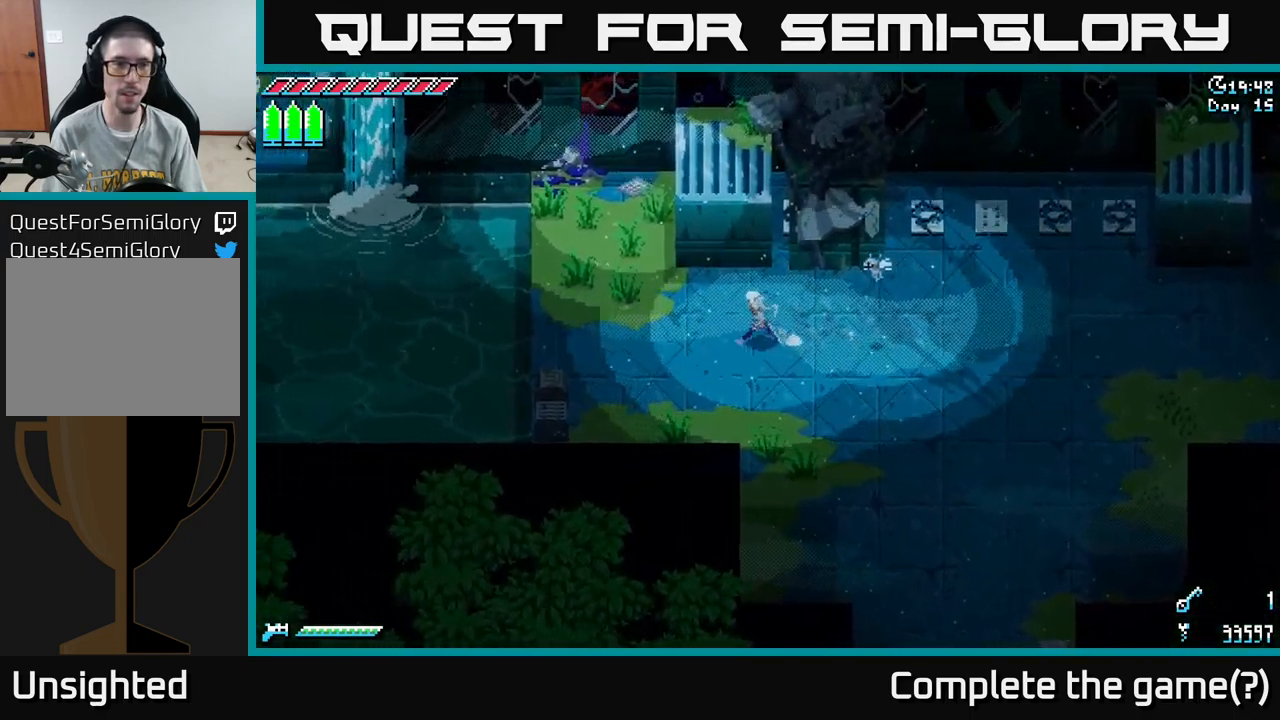
{"buttons": ["X"], "left_stick": "up-left", "right_stick": "center", "events": [[16, "left_stick", "up-left"]]}
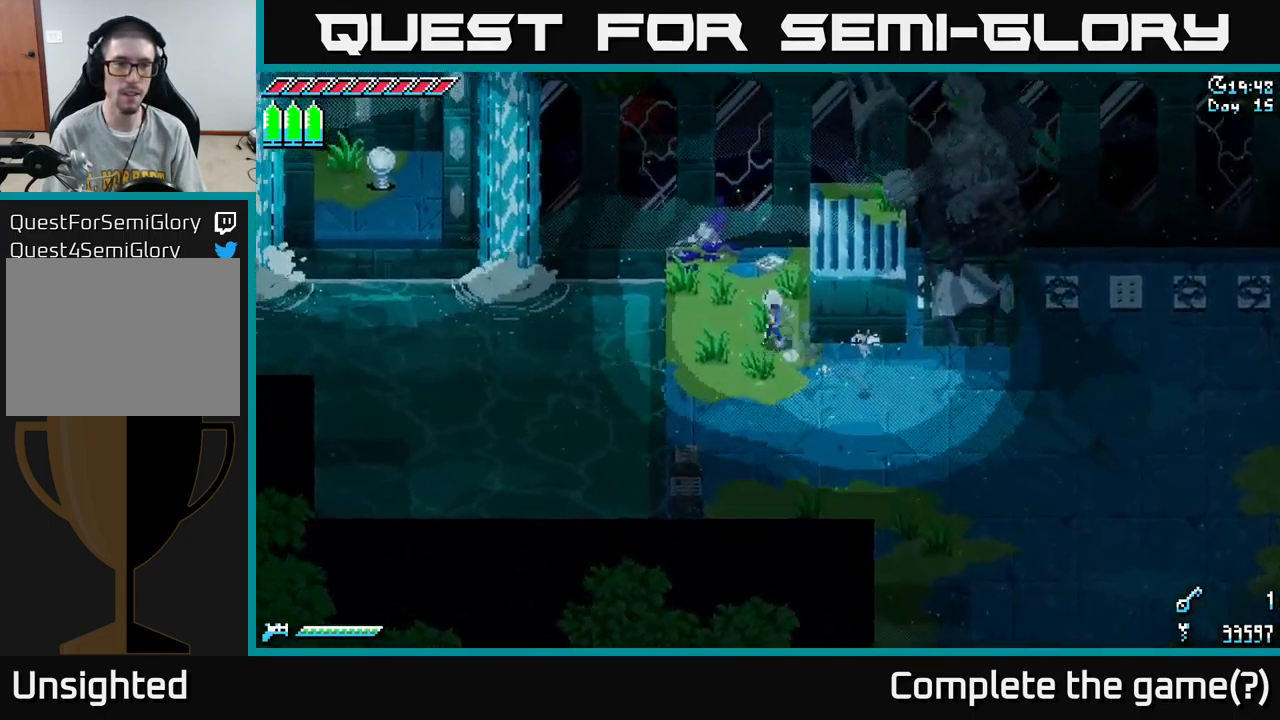
{"buttons": [], "left_stick": "center", "right_stick": "center", "events": [[83, "left_stick", "up"], [166, "X", "up"], [250, "Y", "down"], [266, "left_stick", "center"], [366, "Y", "up"]]}
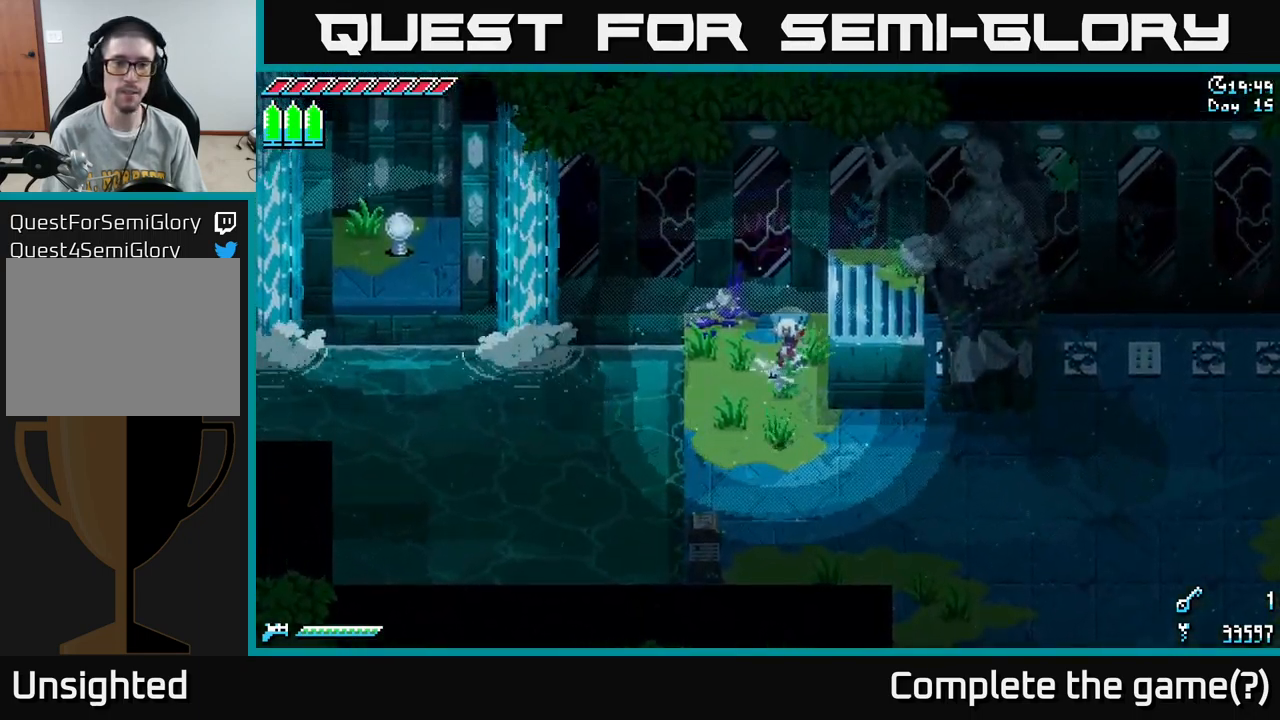
{"buttons": [], "left_stick": "up", "right_stick": "center", "events": [[450, "left_stick", "up"]]}
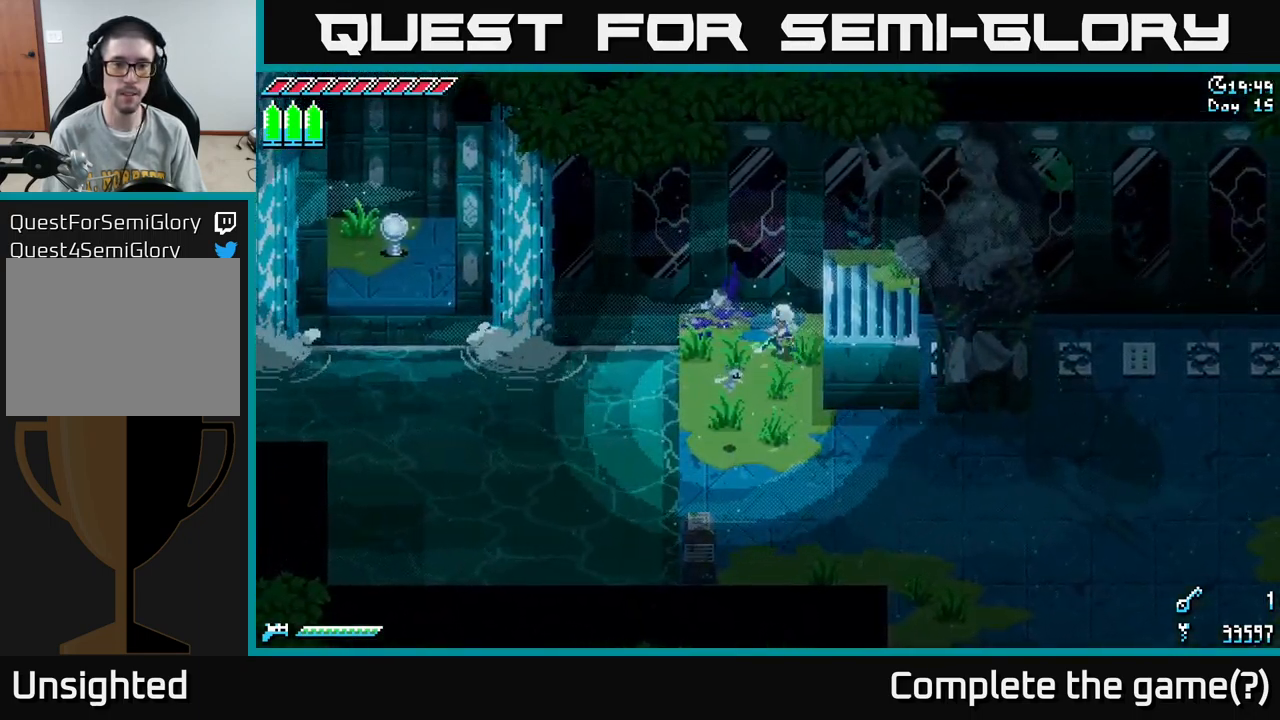
{"buttons": [], "left_stick": "center", "right_stick": "center", "events": [[116, "Y", "down"], [133, "left_stick", "center"], [216, "Y", "up"]]}
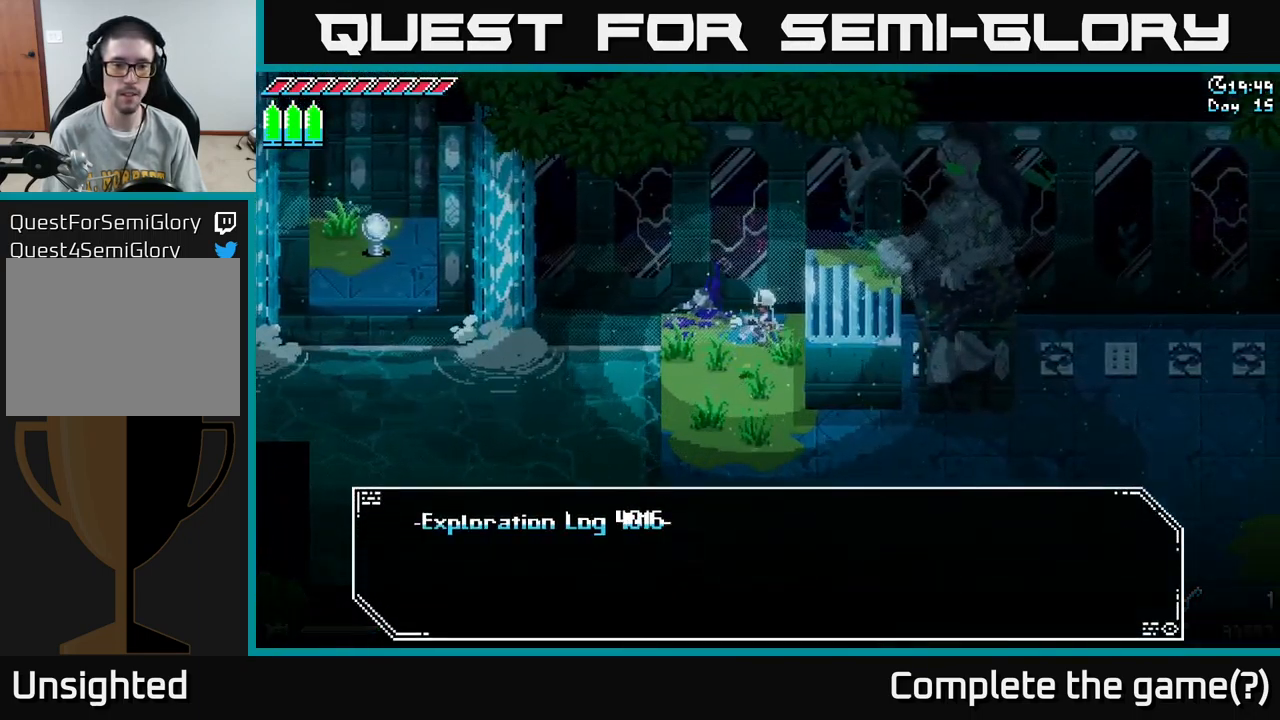
{"buttons": ["A"], "left_stick": "center", "right_stick": "center", "events": [[33, "A", "down"], [200, "A", "up"], [283, "A", "down"], [400, "A", "up"], [466, "A", "down"]]}
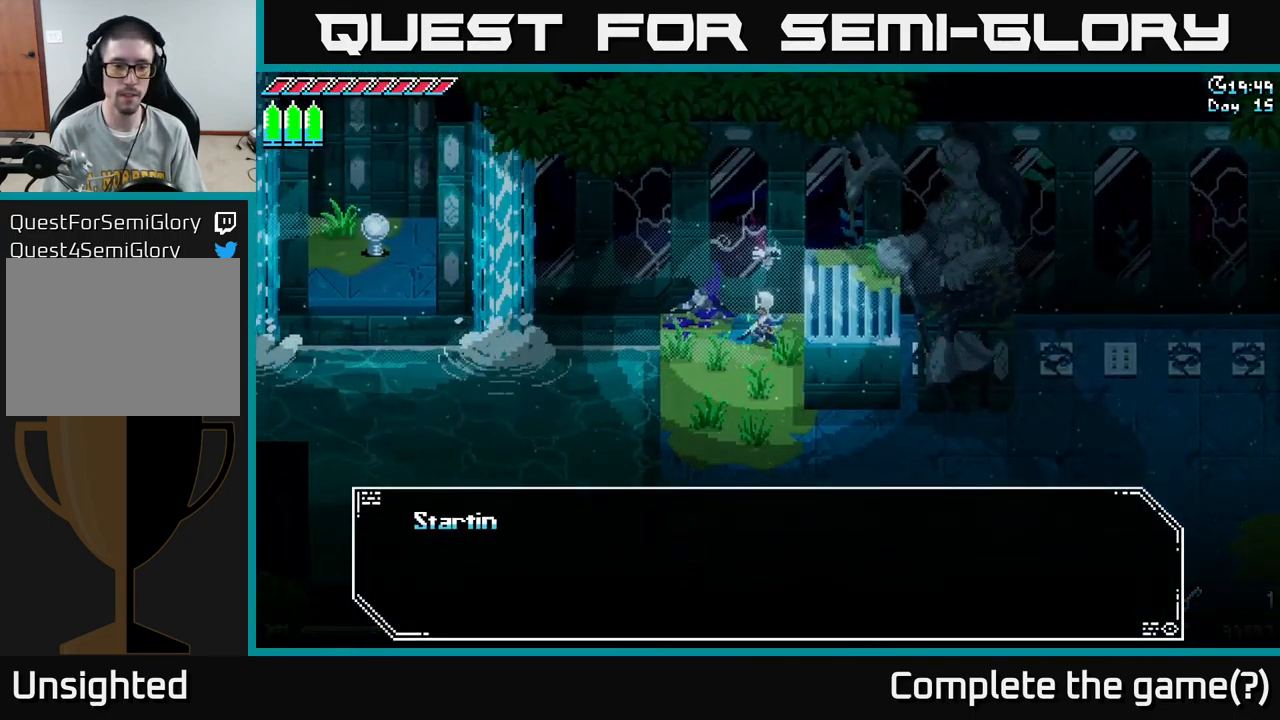
{"buttons": [], "left_stick": "center", "right_stick": "center", "events": [[100, "A", "up"], [200, "A", "down"], [366, "A", "up"]]}
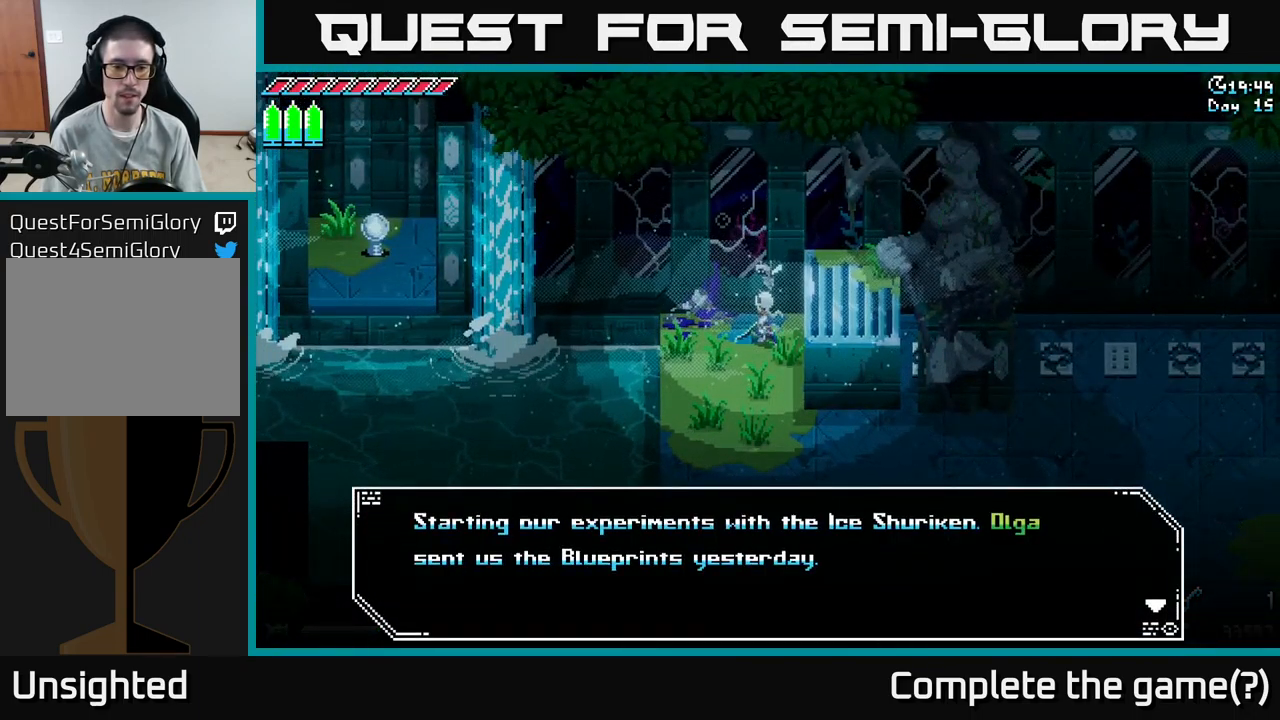
{"buttons": [], "left_stick": "center", "right_stick": "center", "events": []}
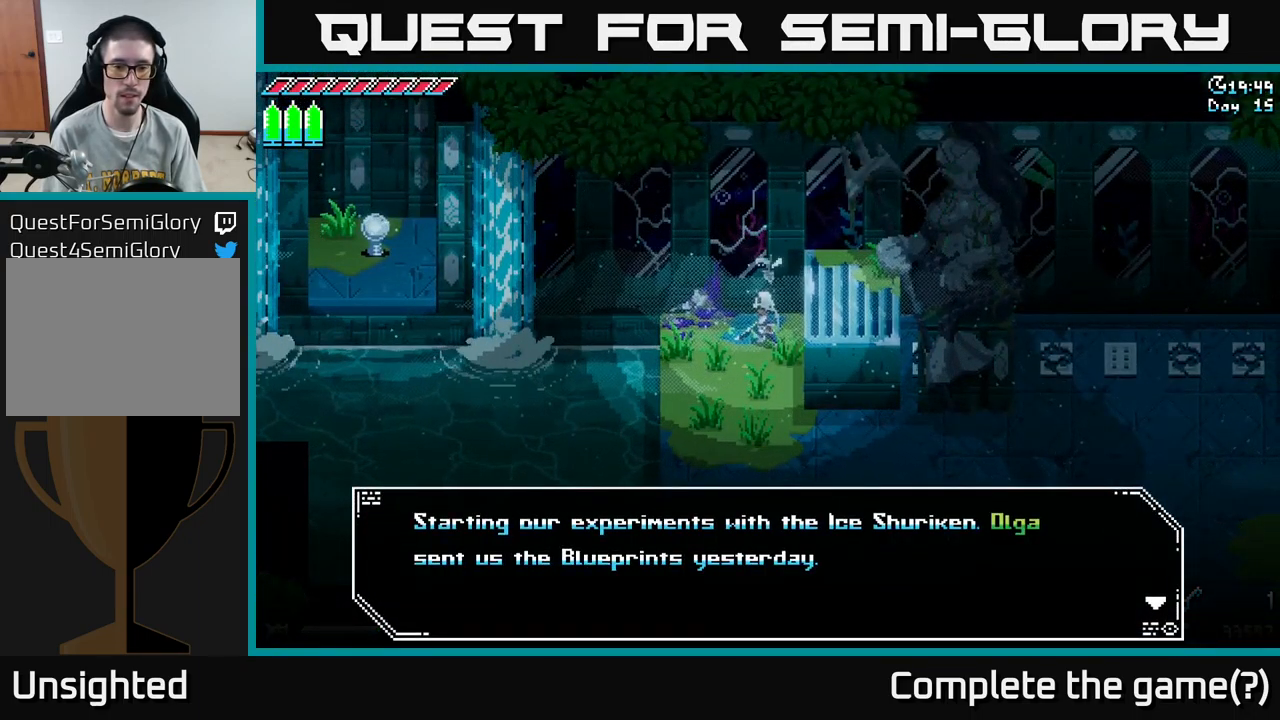
{"buttons": ["A"], "left_stick": "center", "right_stick": "center", "events": [[433, "A", "down"]]}
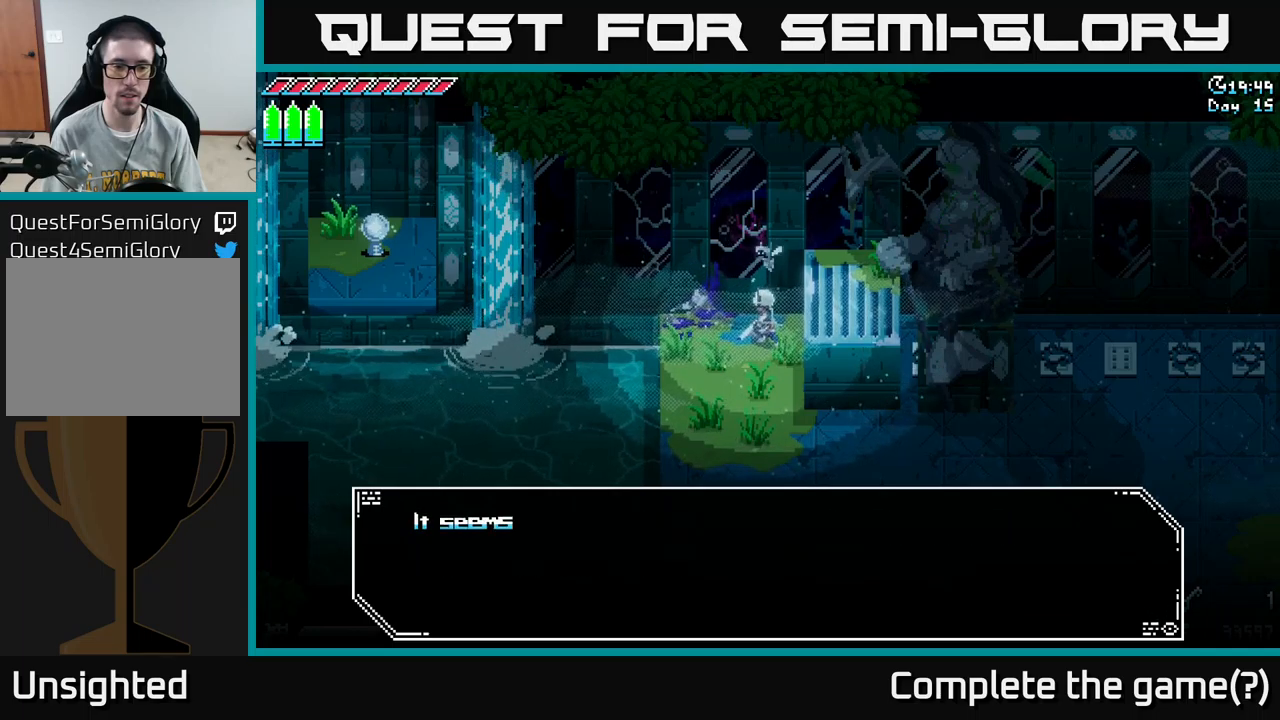
{"buttons": [], "left_stick": "center", "right_stick": "center", "events": [[17, "A", "up"], [100, "A", "down"], [217, "A", "up"]]}
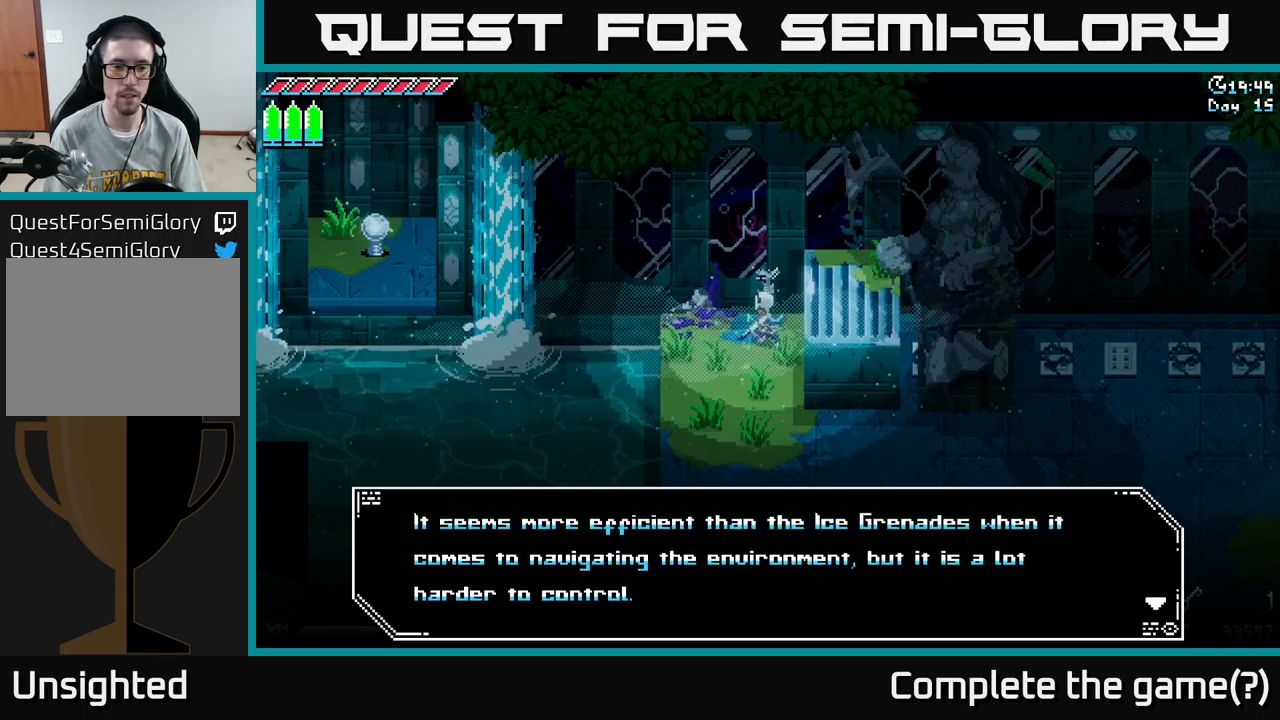
{"buttons": [], "left_stick": "center", "right_stick": "center", "events": []}
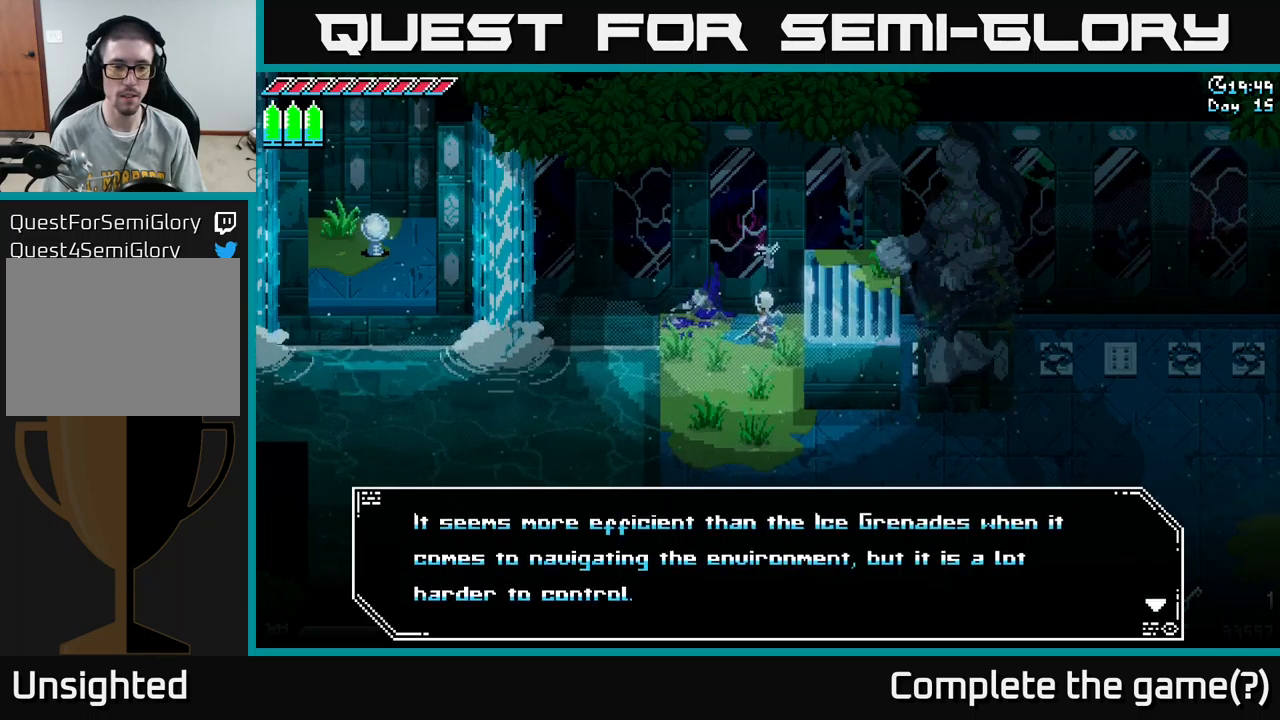
{"buttons": [], "left_stick": "center", "right_stick": "center", "events": []}
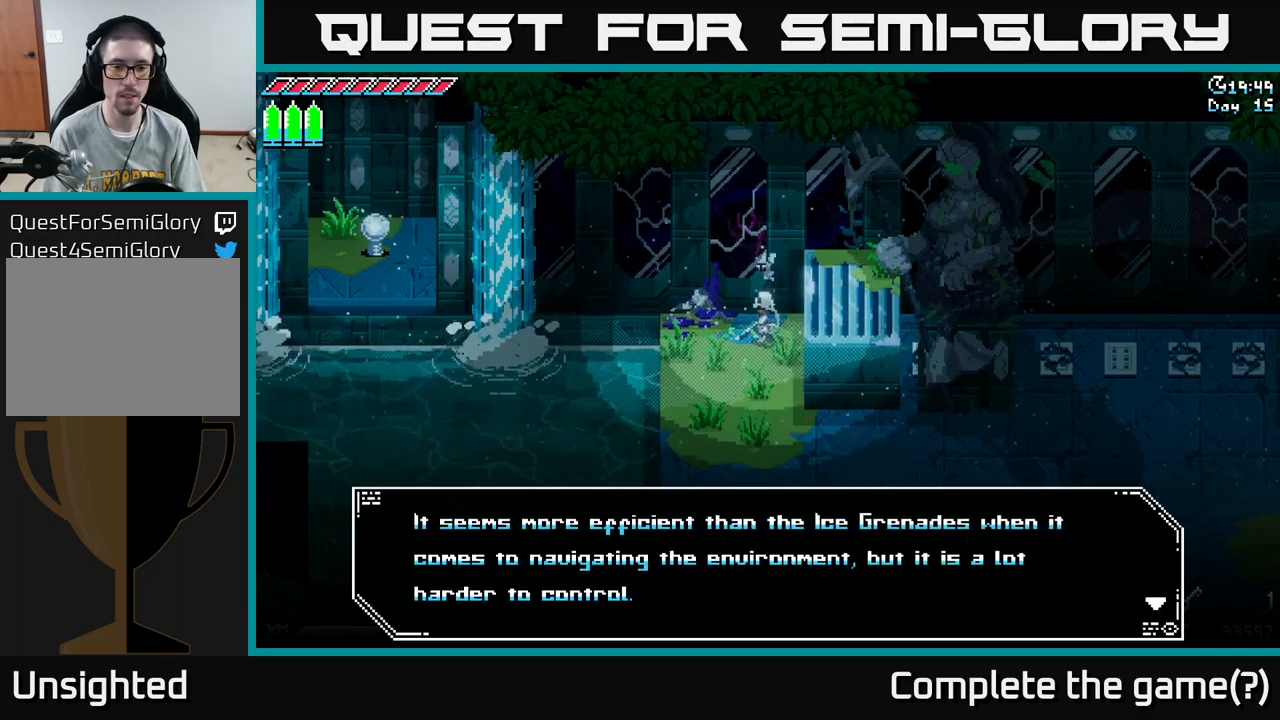
{"buttons": ["A"], "left_stick": "center", "right_stick": "center", "events": [[450, "A", "down"]]}
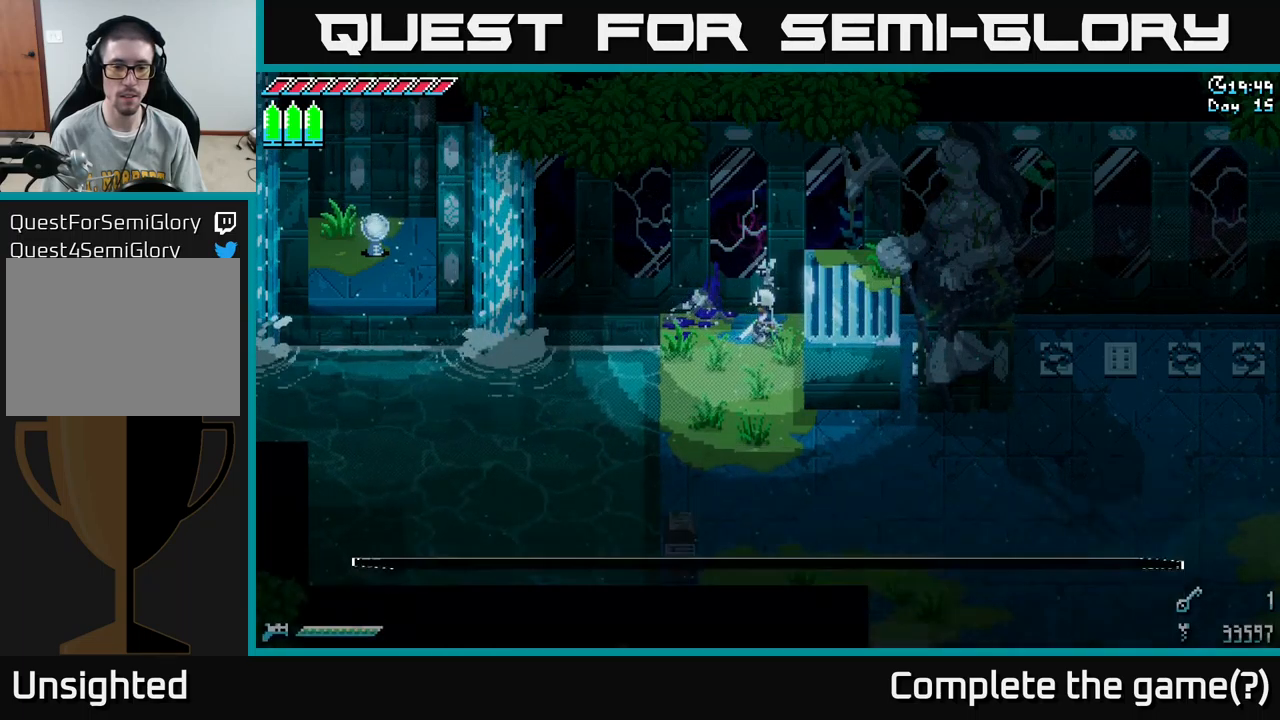
{"buttons": [], "left_stick": "left", "right_stick": "left", "events": [[67, "A", "up"], [400, "left_stick", "left"], [483, "right_stick", "left"]]}
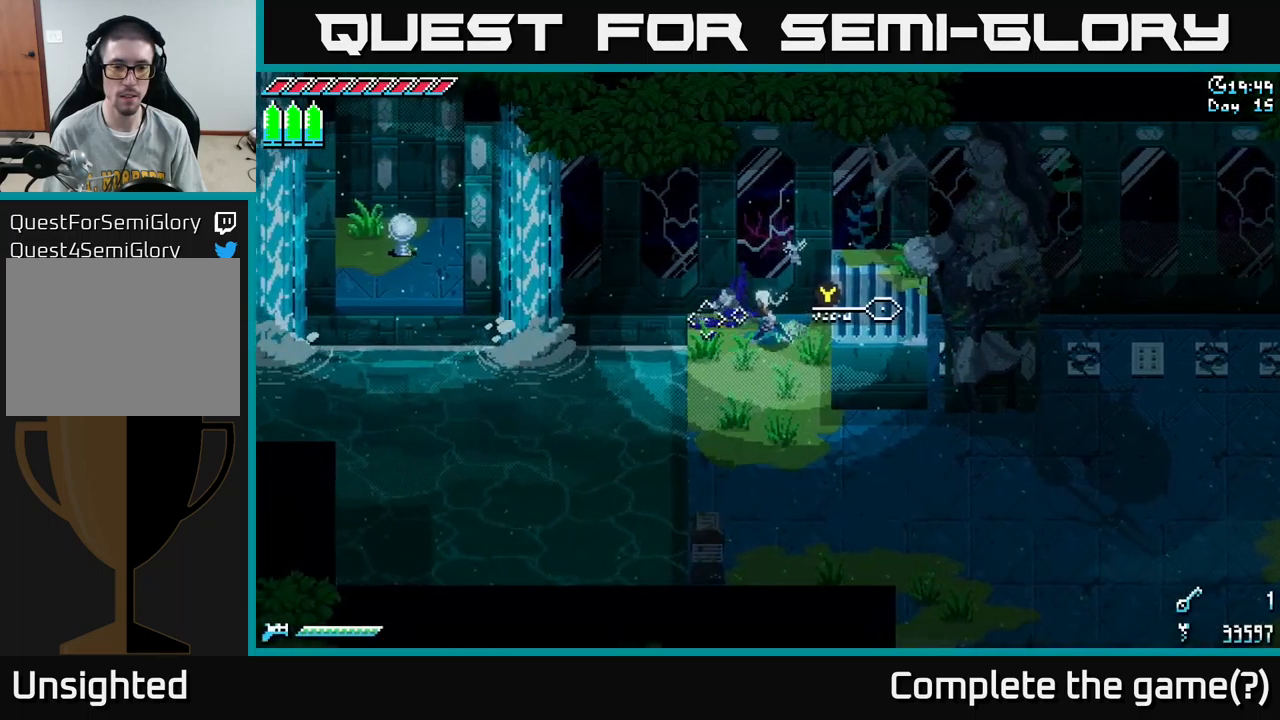
{"buttons": [], "left_stick": "center", "right_stick": "left", "events": [[283, "L2", "down"], [367, "L2", "up"], [417, "left_stick", "center"]]}
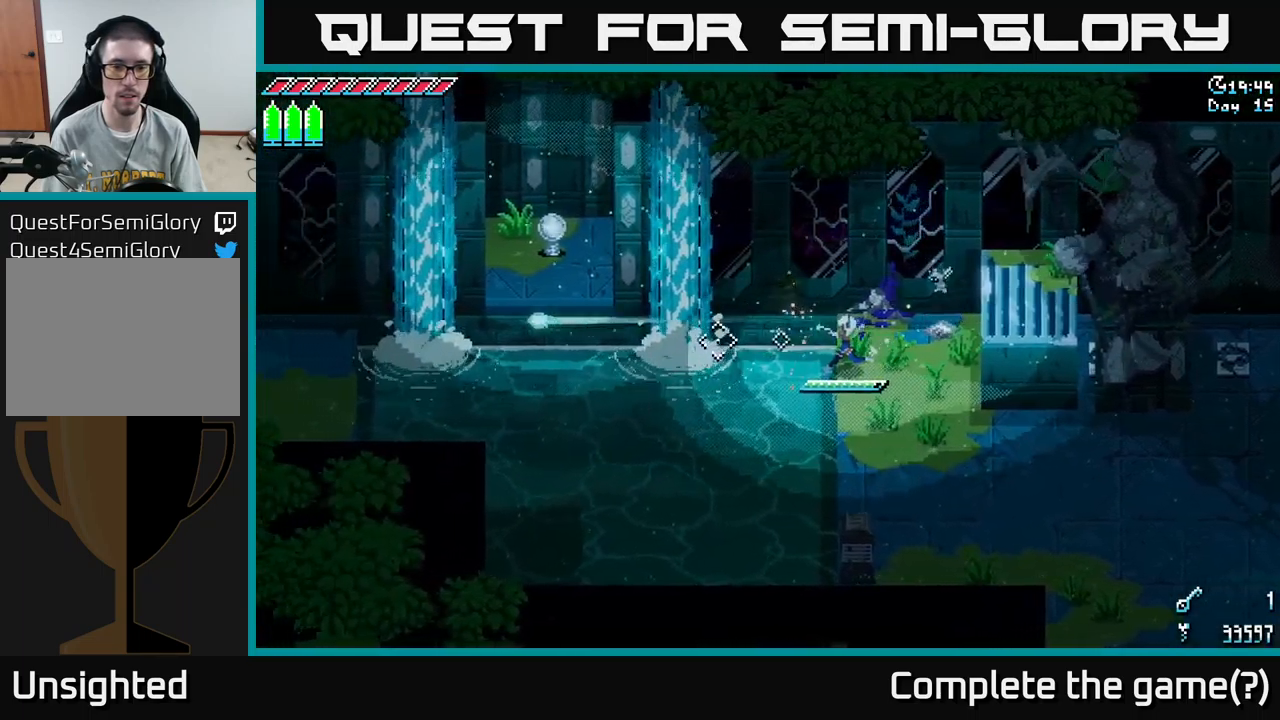
{"buttons": [], "left_stick": "center", "right_stick": "left", "events": []}
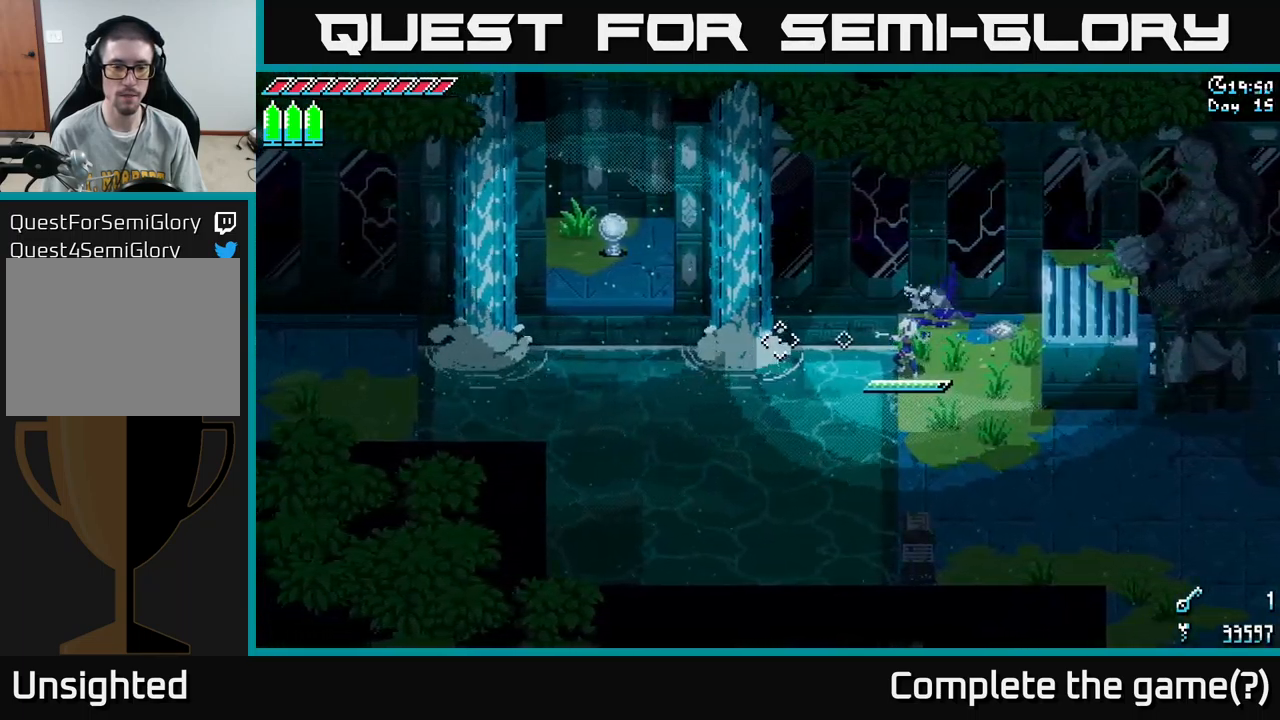
{"buttons": [], "left_stick": "center", "right_stick": "left"}
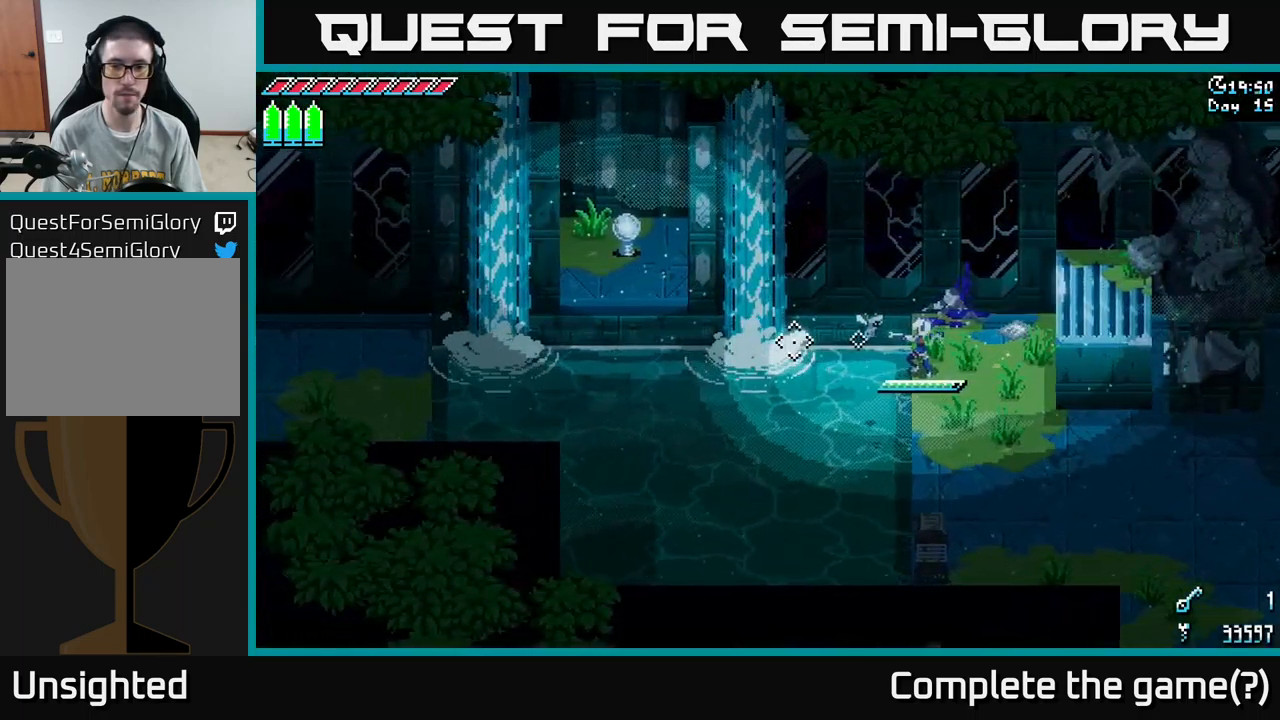
{"buttons": ["DPAD_RIGHT"], "left_stick": "center", "right_stick": "center", "events": [[50, "left_stick", "down-right"], [350, "left_stick", "center"], [450, "right_stick", "center"], [467, "DPAD_RIGHT", "down"]]}
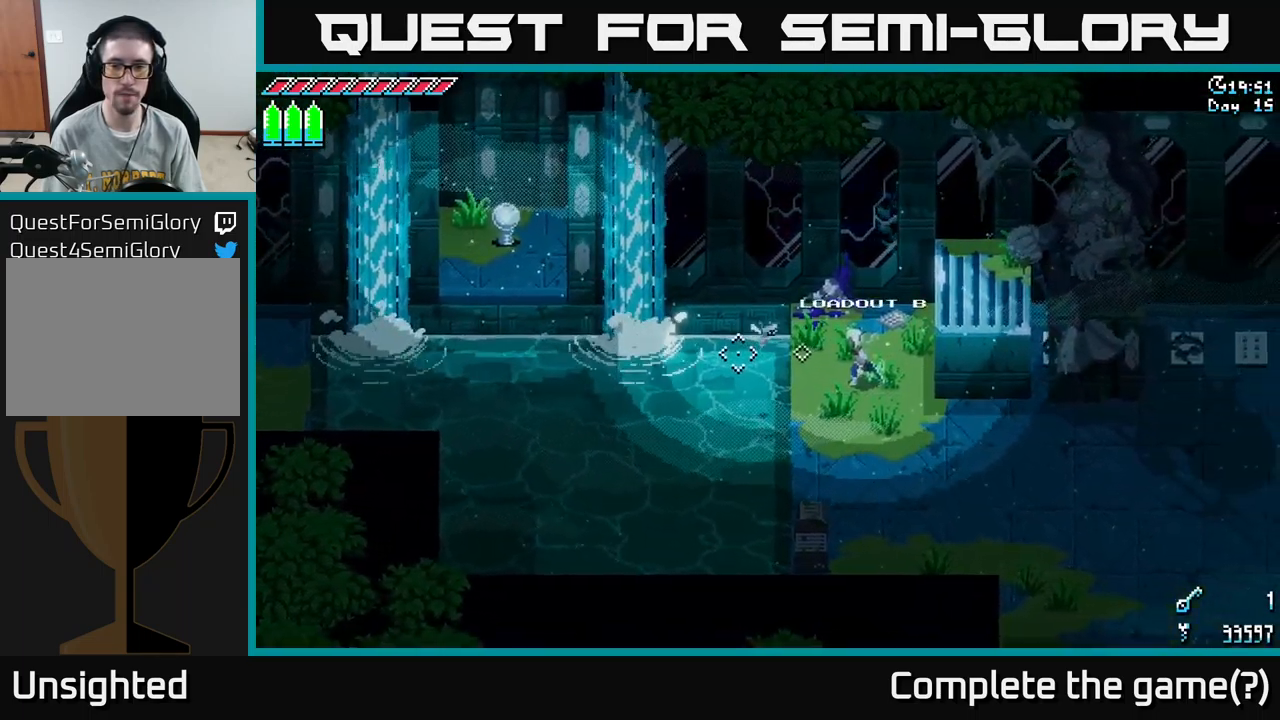
{"buttons": ["DPAD_RIGHT"], "left_stick": "center", "right_stick": "center", "events": [[133, "DPAD_RIGHT", "up"], [416, "DPAD_RIGHT", "down"]]}
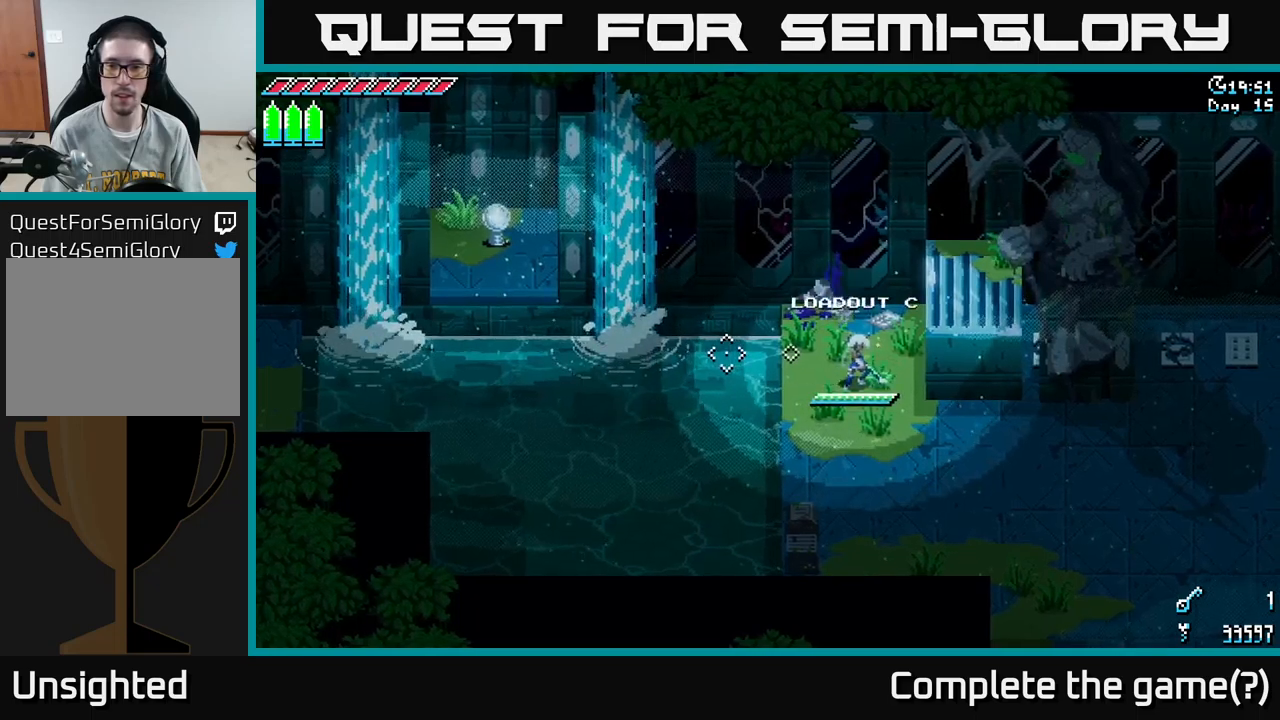
{"buttons": ["SELECT"], "left_stick": "center", "right_stick": "center", "events": [[17, "DPAD_RIGHT", "up"], [217, "left_stick", "down-right"], [434, "left_stick", "center"], [500, "SELECT", "down"]]}
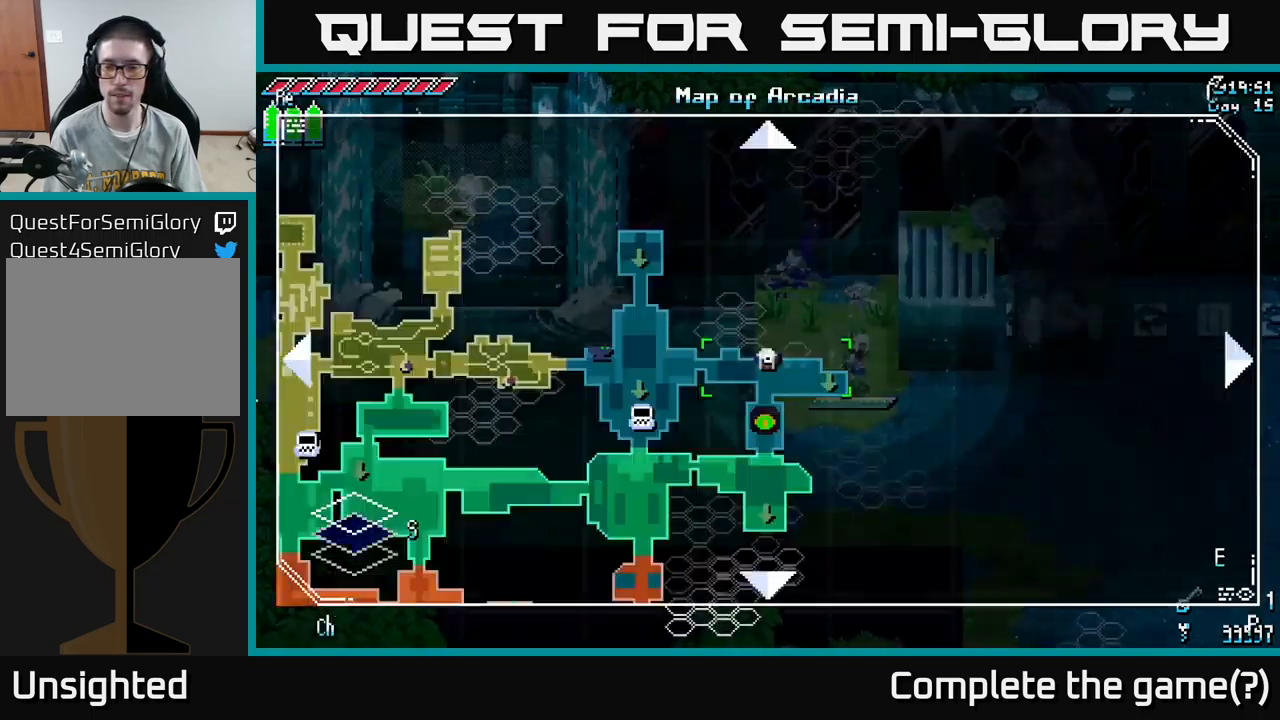
{"buttons": [], "left_stick": "center", "right_stick": "center", "events": [[84, "SELECT", "up"]]}
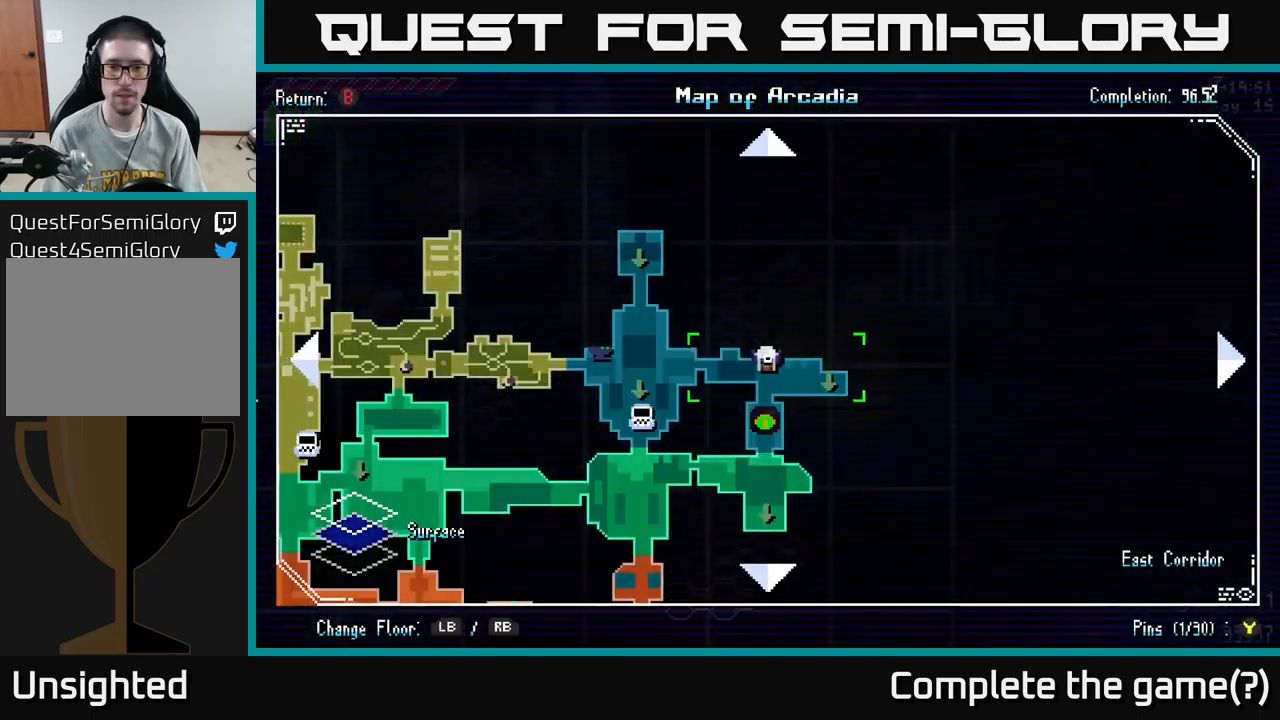
{"buttons": [], "left_stick": "center", "right_stick": "center", "events": []}
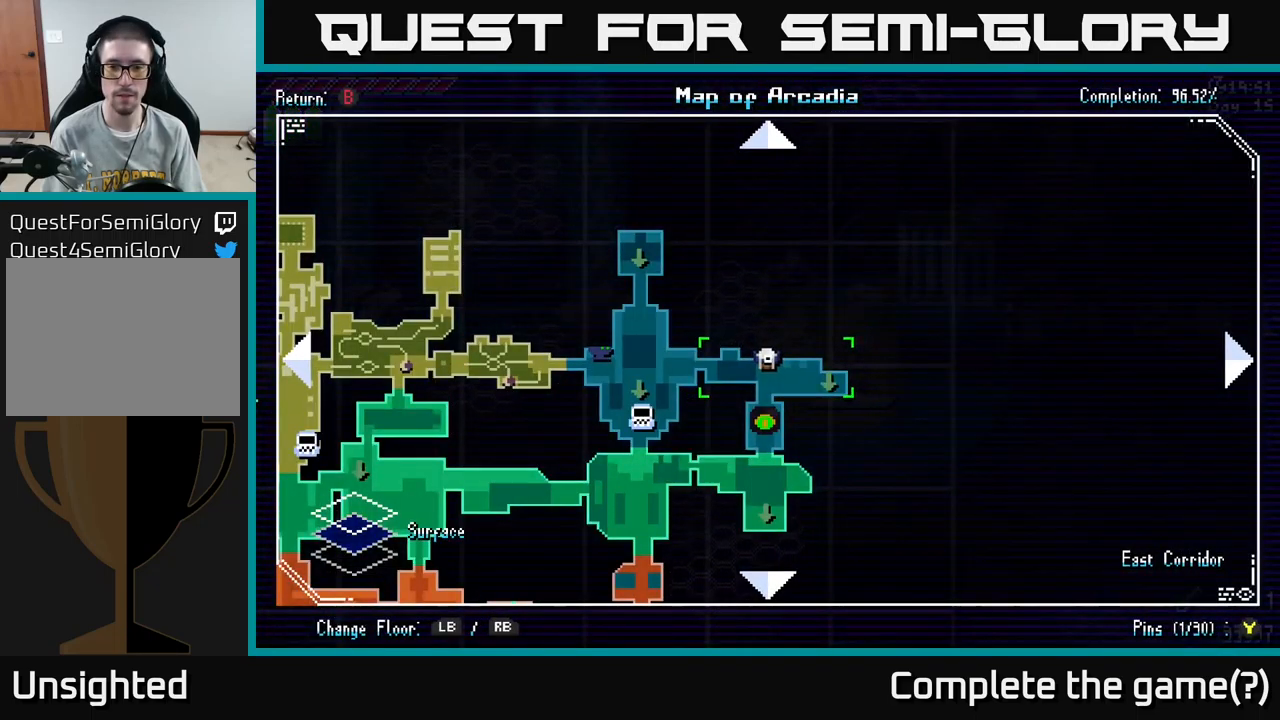
{"buttons": [], "left_stick": "center", "right_stick": "center", "events": []}